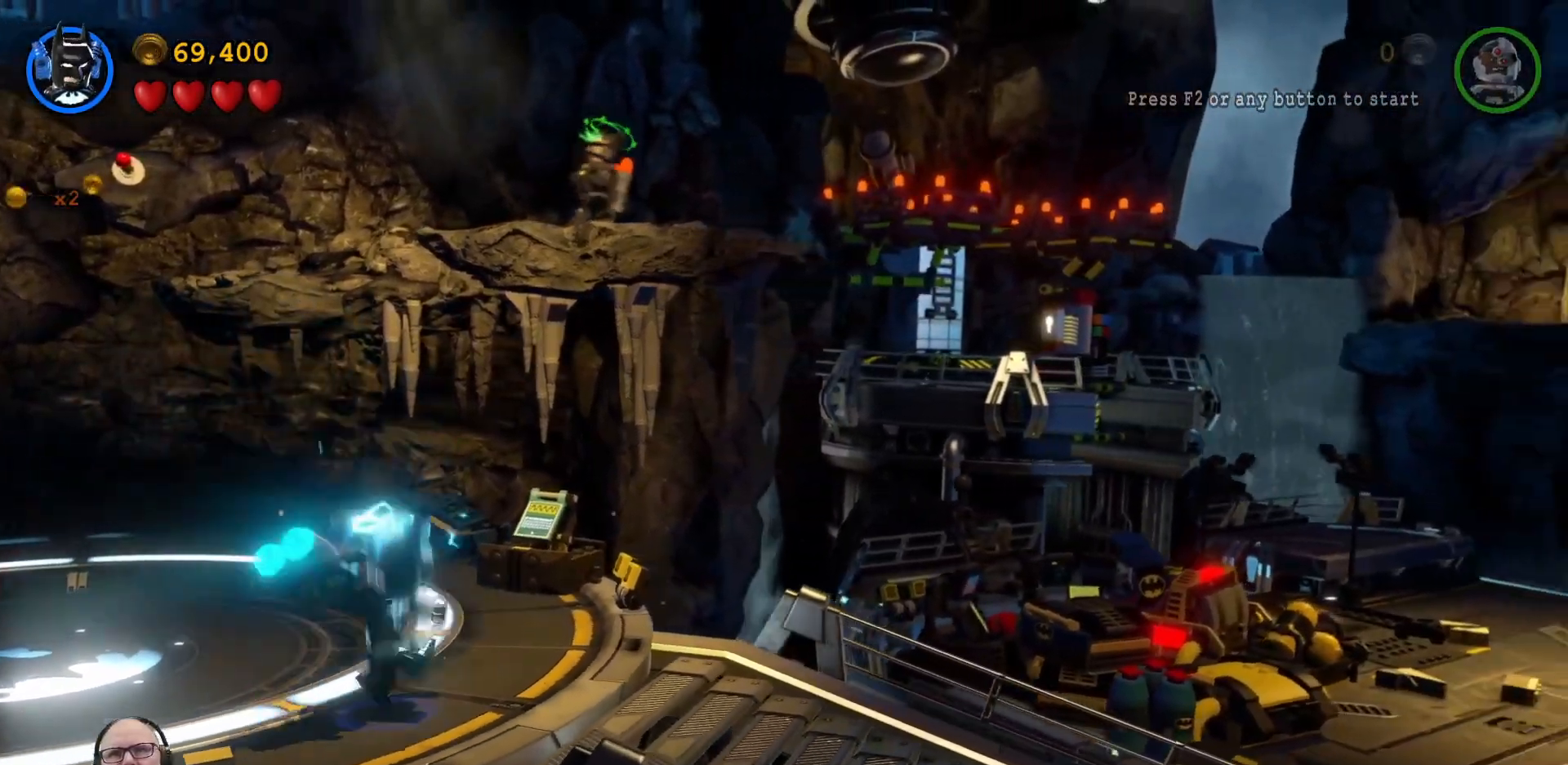
Gameplay with a controller (Xbox layout); each line is a JSON object with the inputs held at the frame after it. "events" lists button and stick changes between this image and that frame as [ms after this image, input, new state], when the widget could be followed in between. Not read: HOME R1 right_stick.
{"buttons": [], "left_stick": "right", "events": [[167, "left_stick", "down-right"], [467, "left_stick", "right"]]}
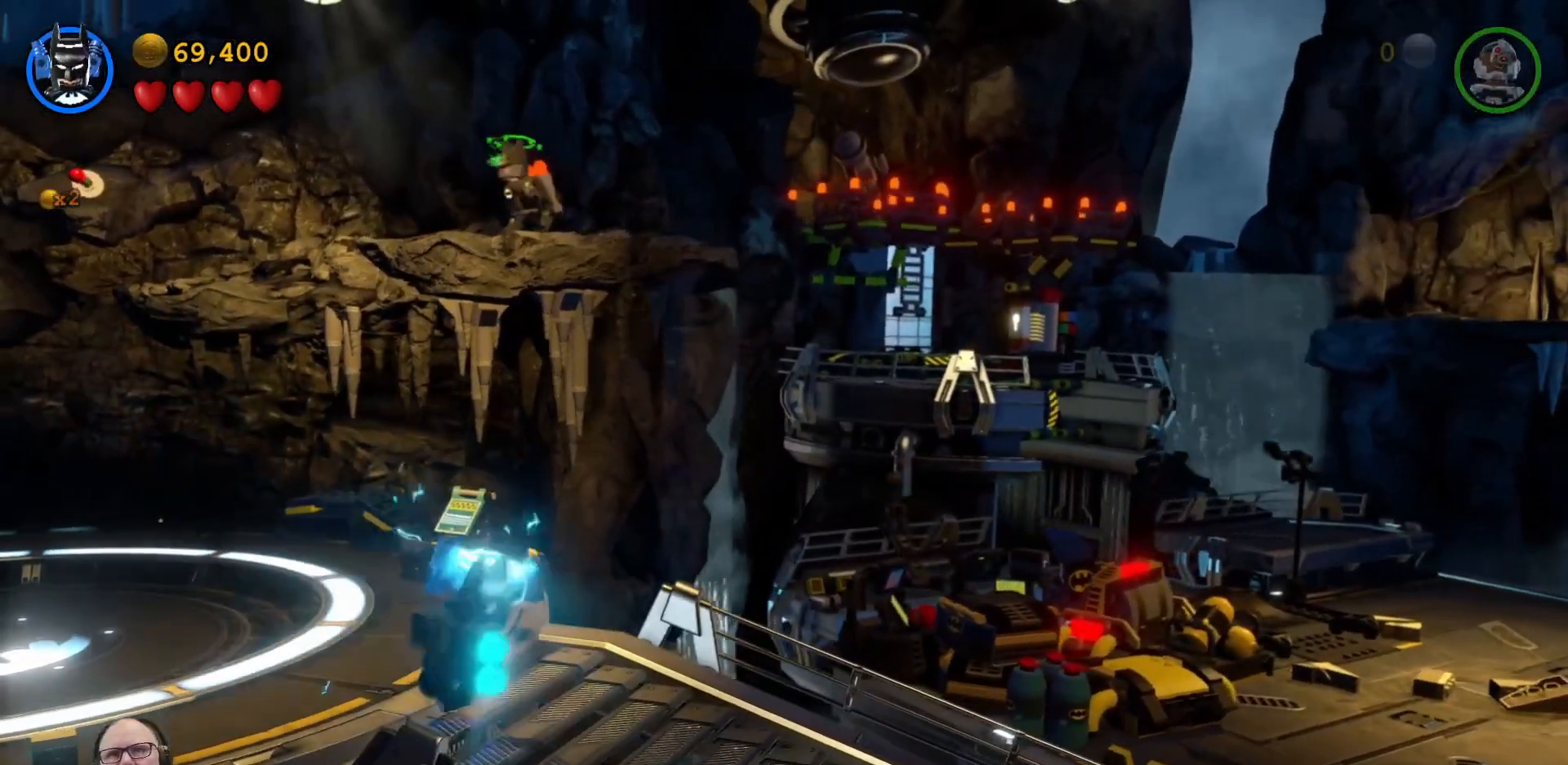
{"buttons": [], "left_stick": "right", "events": []}
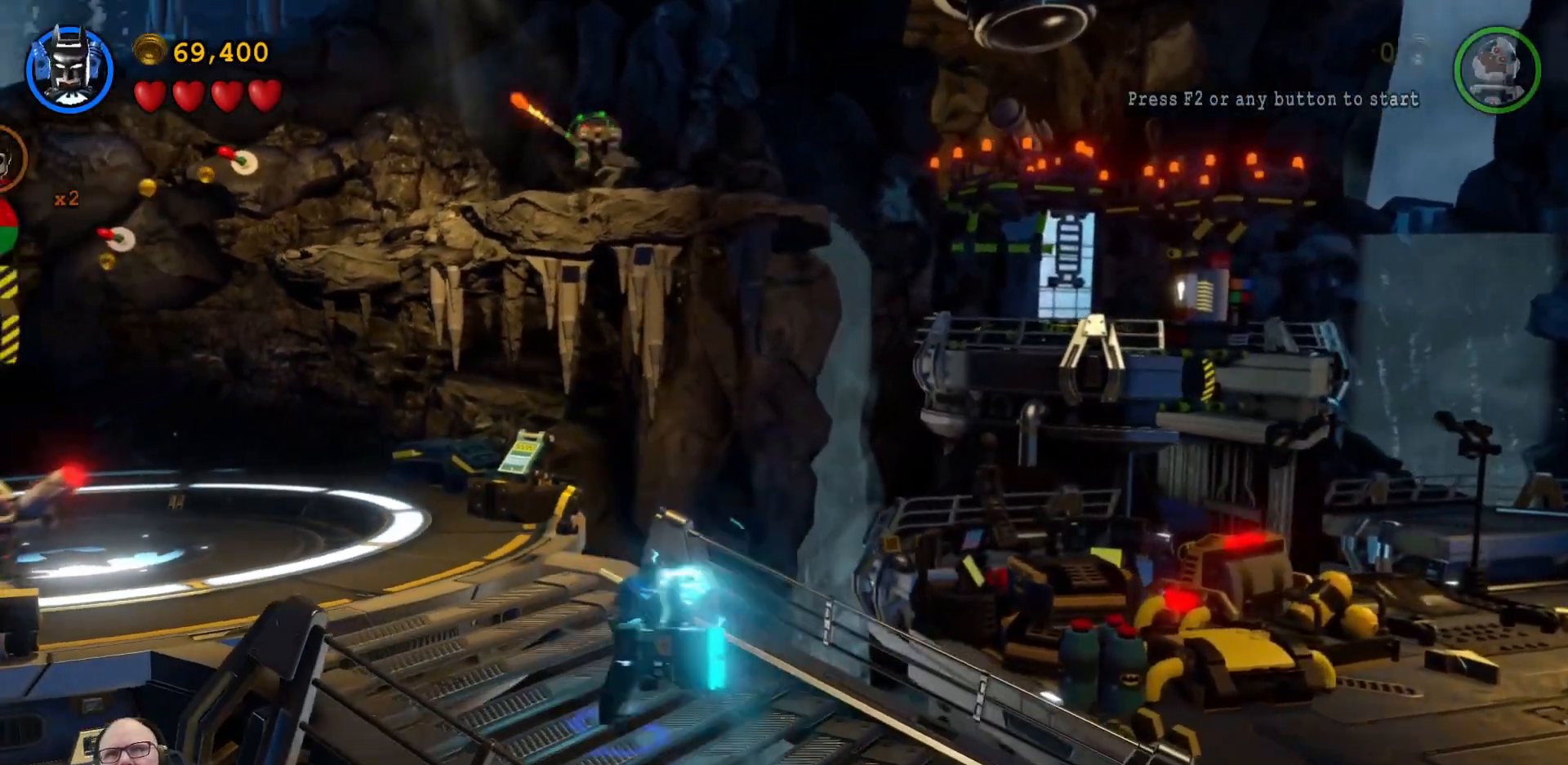
{"buttons": [], "left_stick": "right", "events": []}
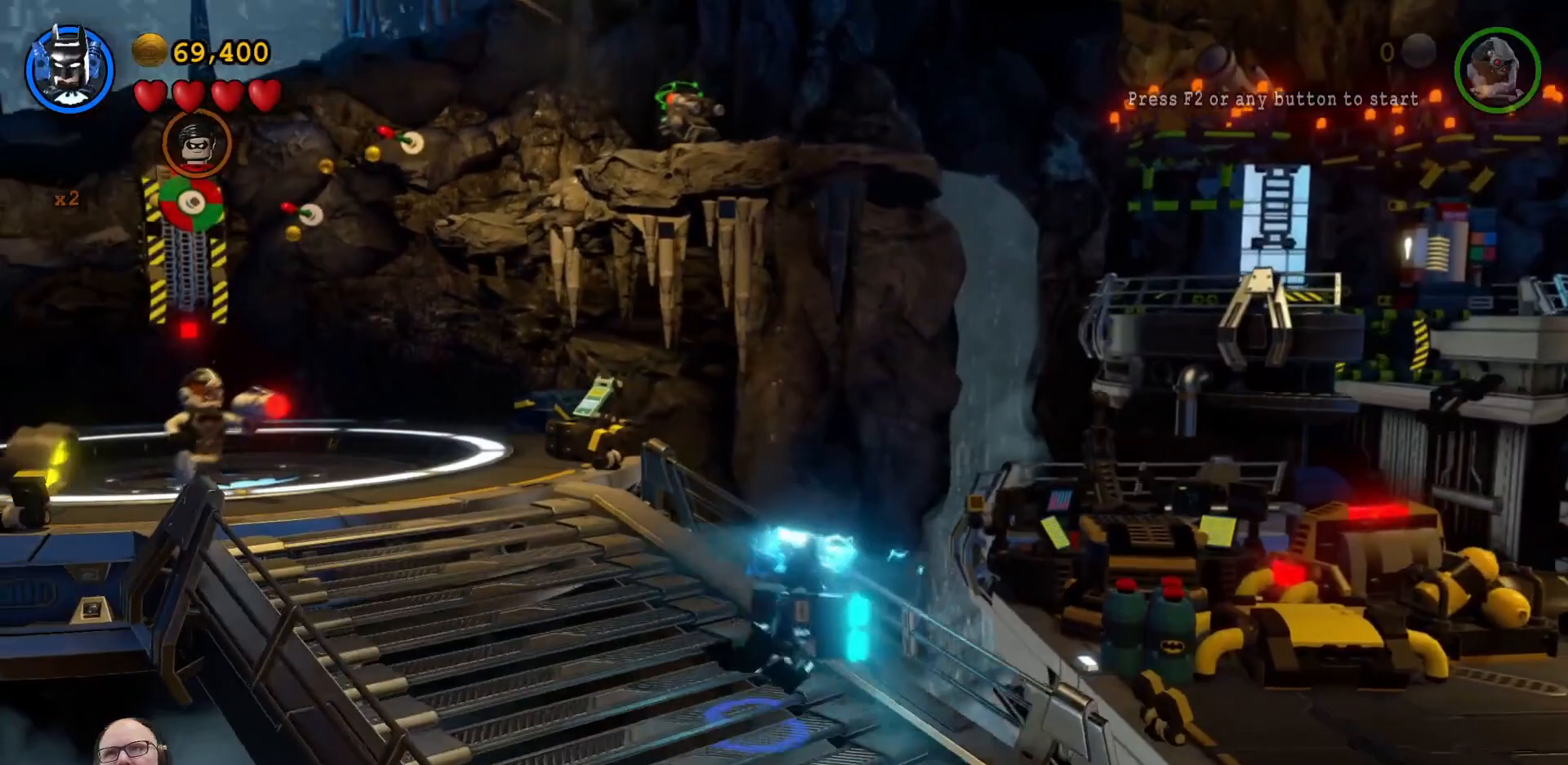
{"buttons": [], "left_stick": "down-right", "events": [[133, "left_stick", "down-right"]]}
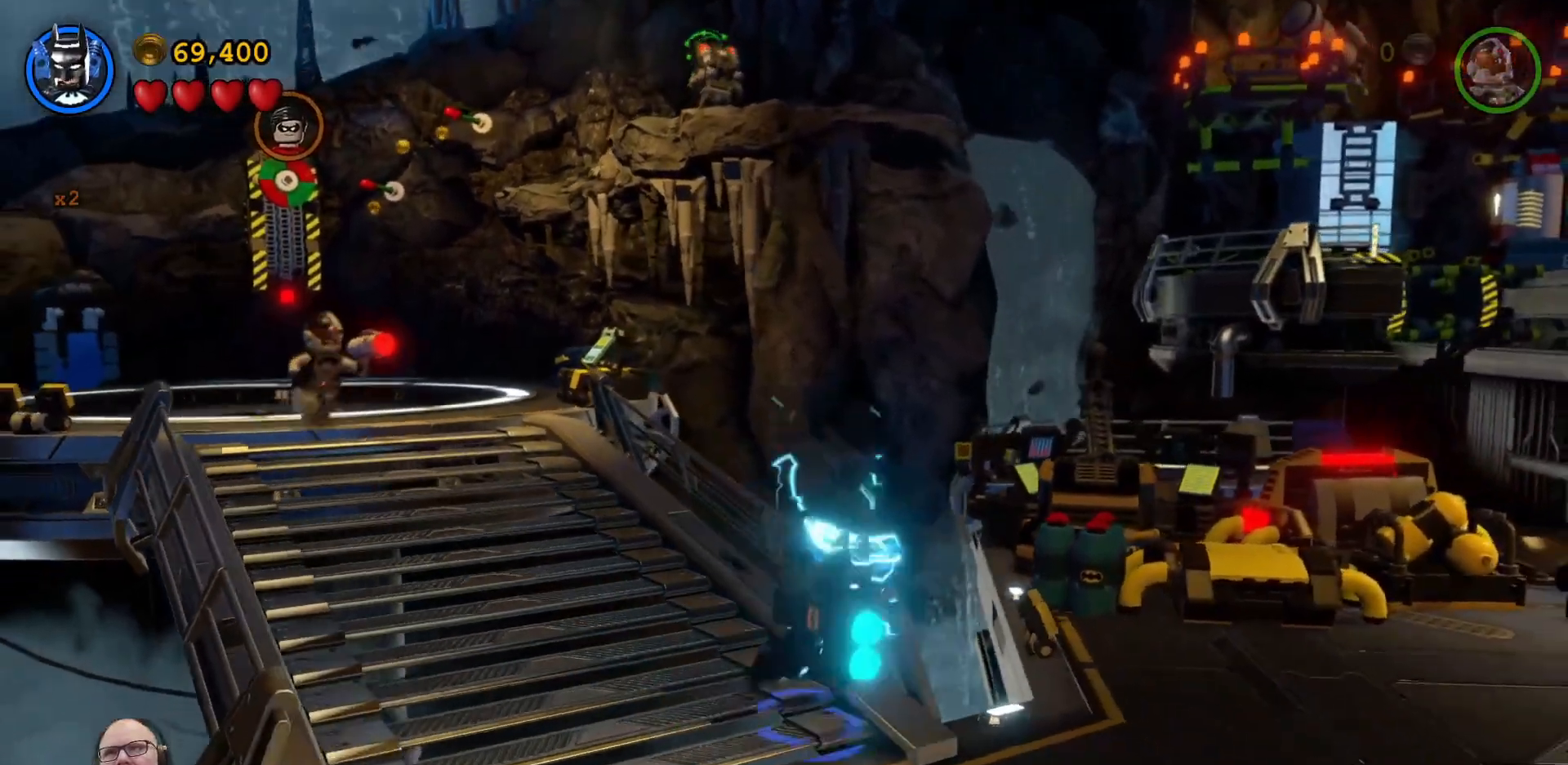
{"buttons": [], "left_stick": "right", "events": [[233, "left_stick", "right"]]}
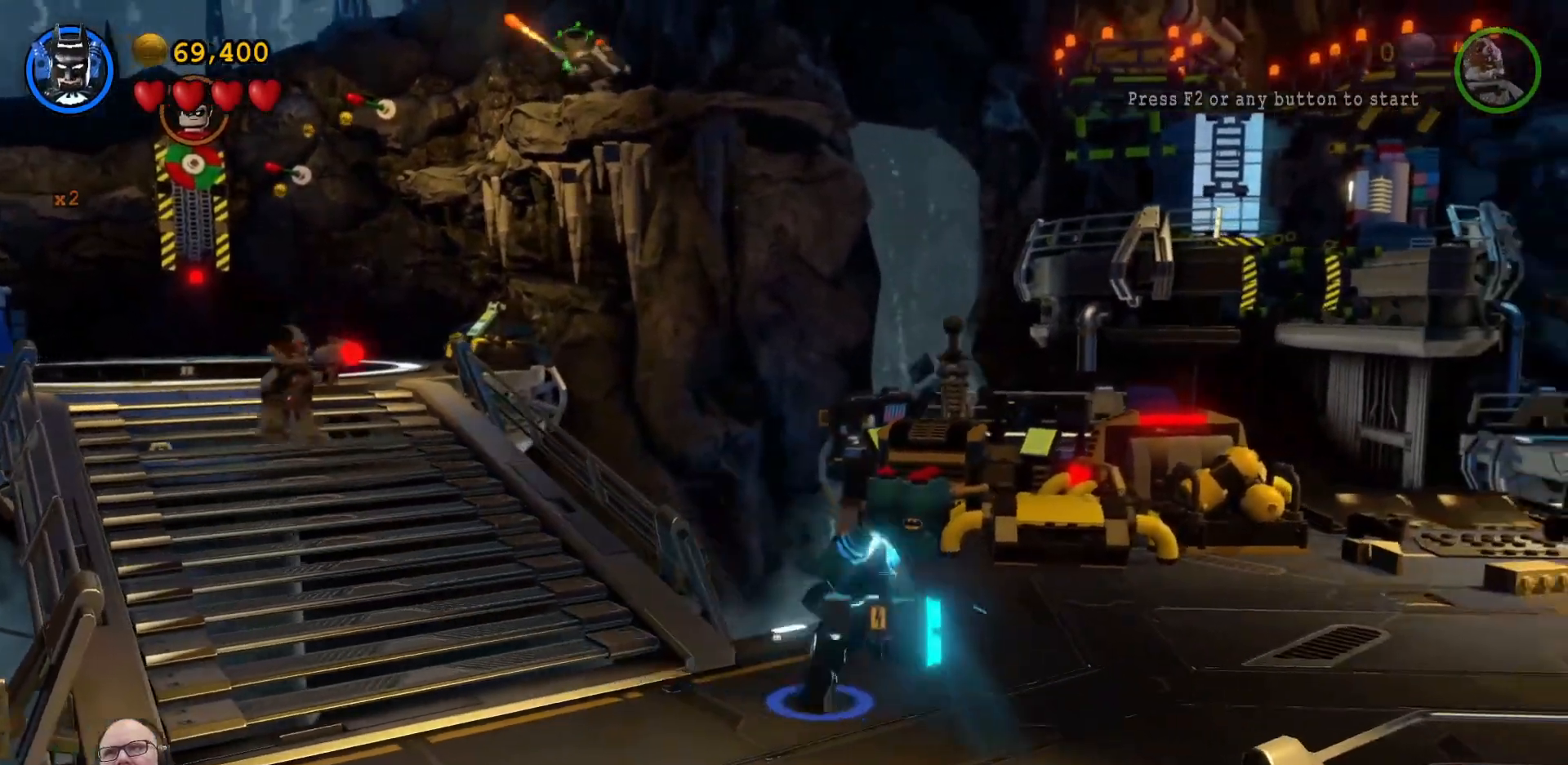
{"buttons": [], "left_stick": "right", "events": []}